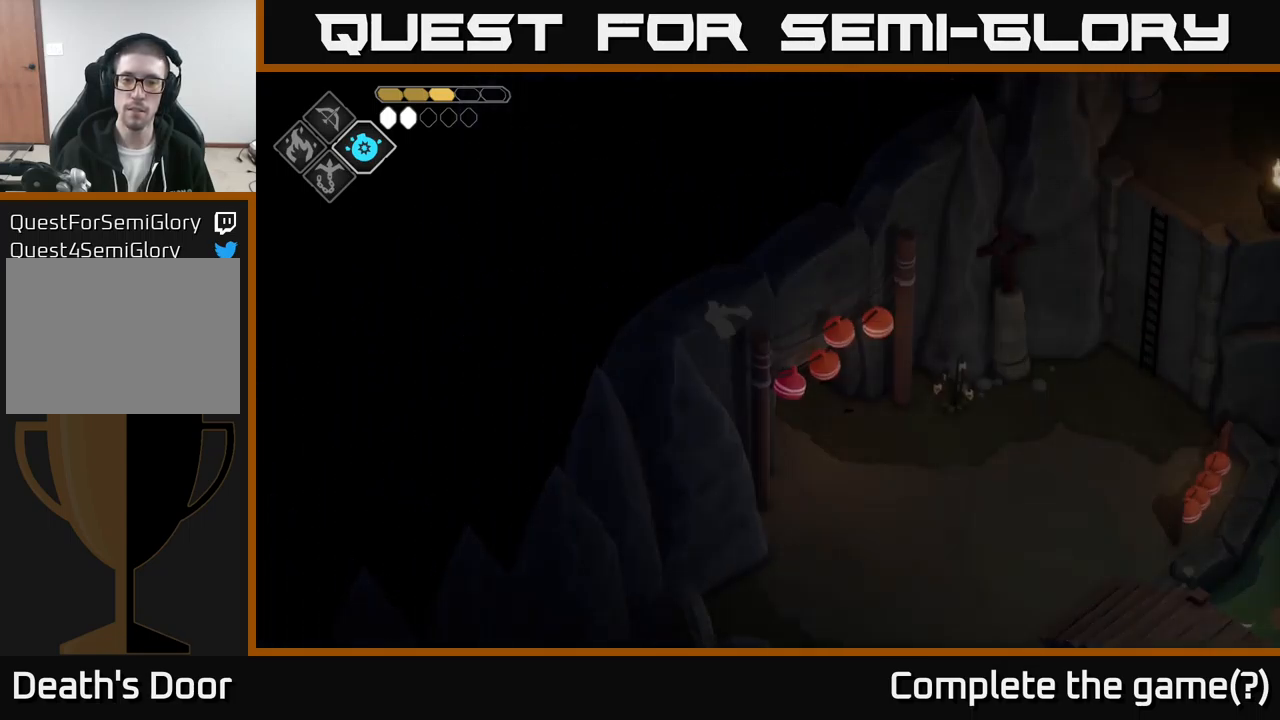
Gameplay with a controller (Xbox layout); each line is a JSON object with the inputs held at the frame after it. "events" lists button and stick changes between this image and that frame as [ms after this image, input, new state], when the widget could be followed in between.
{"buttons": [], "left_stick": "up-left", "right_stick": "up-left", "events": [[400, "right_stick", "up-left"]]}
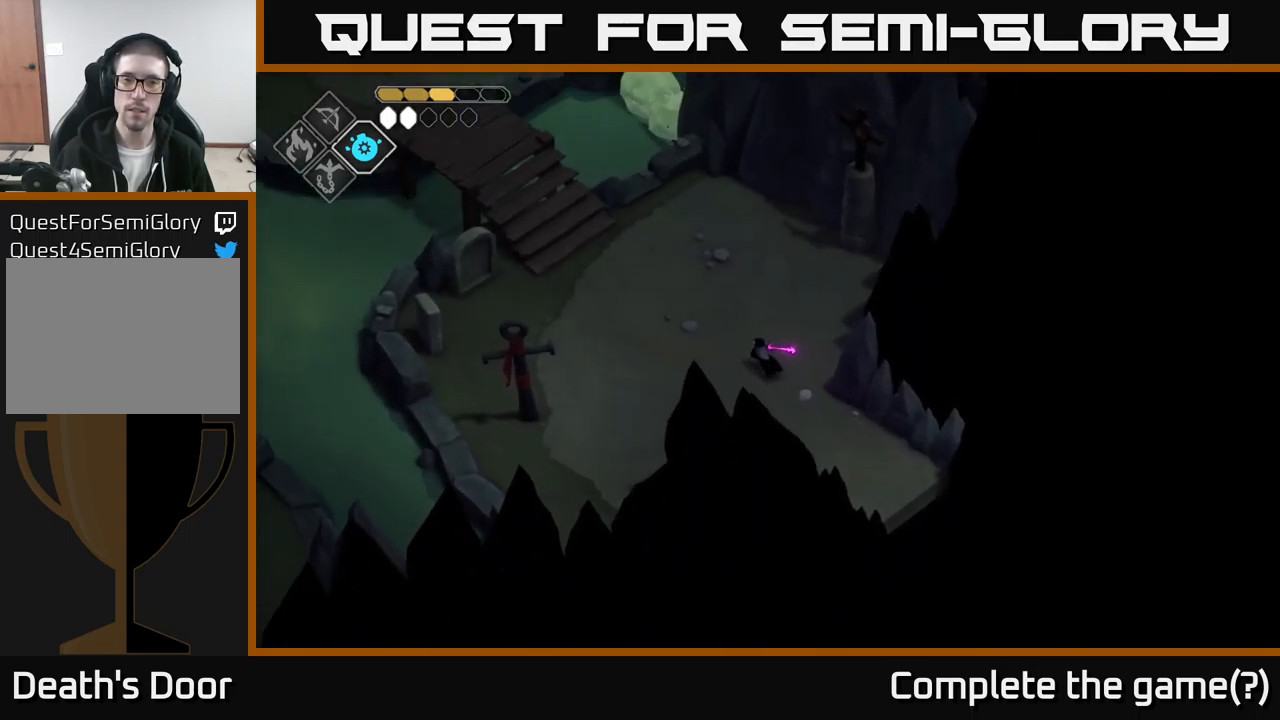
{"buttons": [], "left_stick": "up-left", "right_stick": "up-left", "events": []}
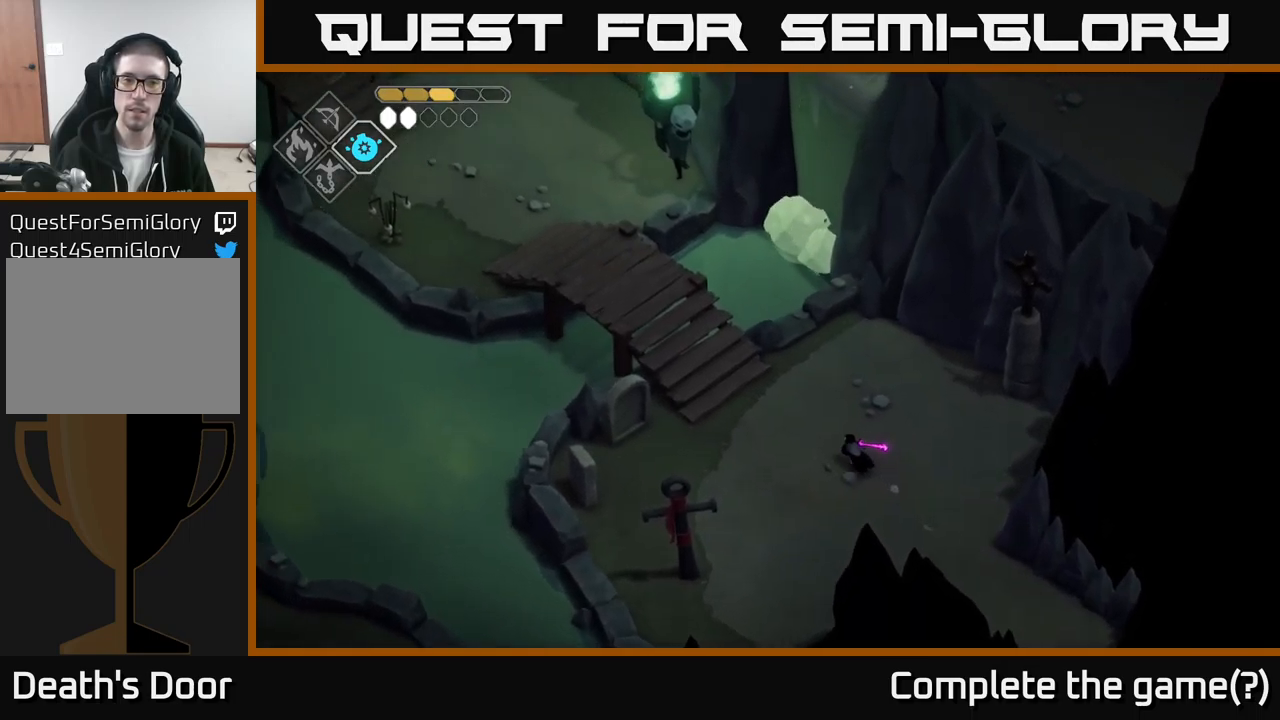
{"buttons": [], "left_stick": "up-left", "right_stick": "up-left", "events": []}
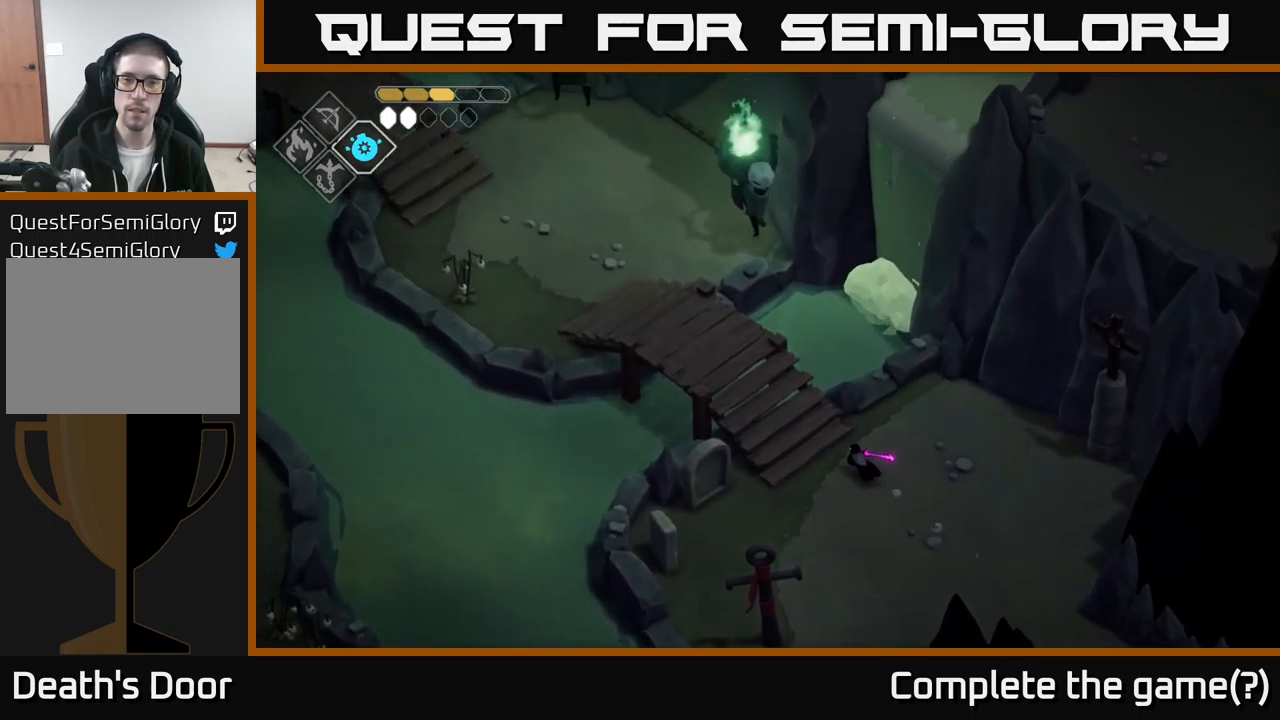
{"buttons": [], "left_stick": "up-left", "right_stick": "up-left", "events": []}
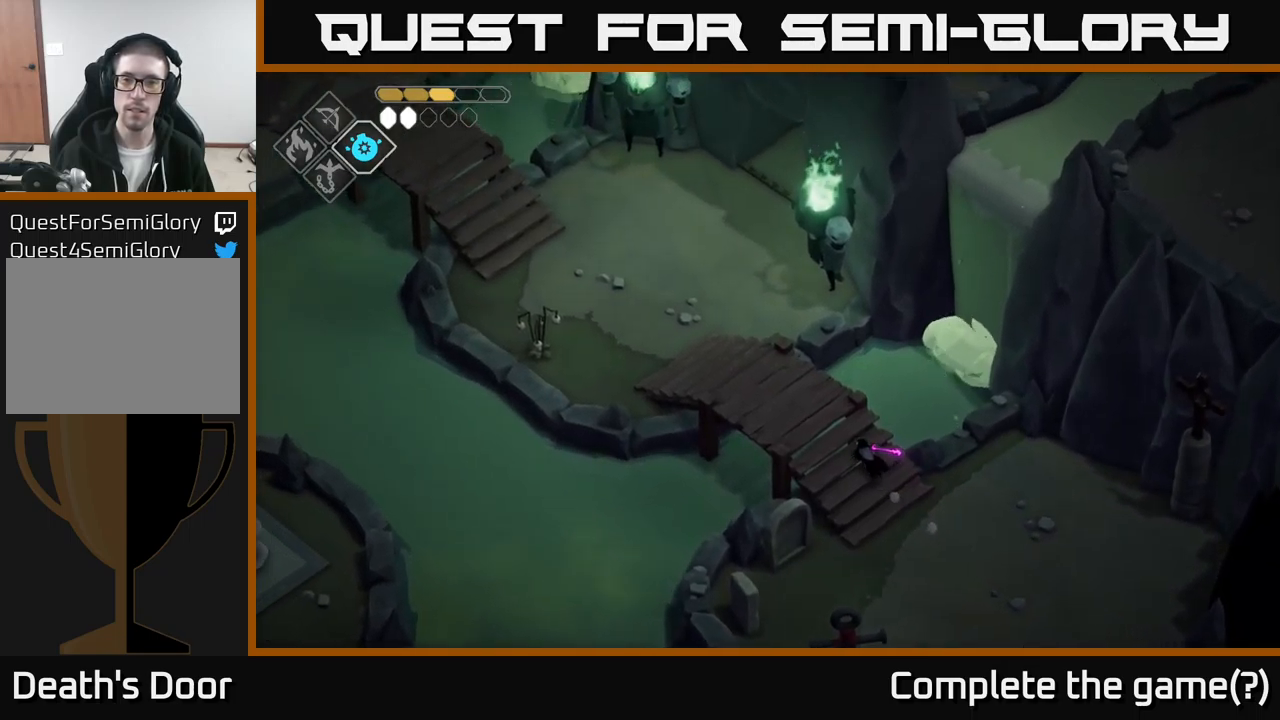
{"buttons": [], "left_stick": "center", "right_stick": "up-left", "events": [[416, "left_stick", "center"]]}
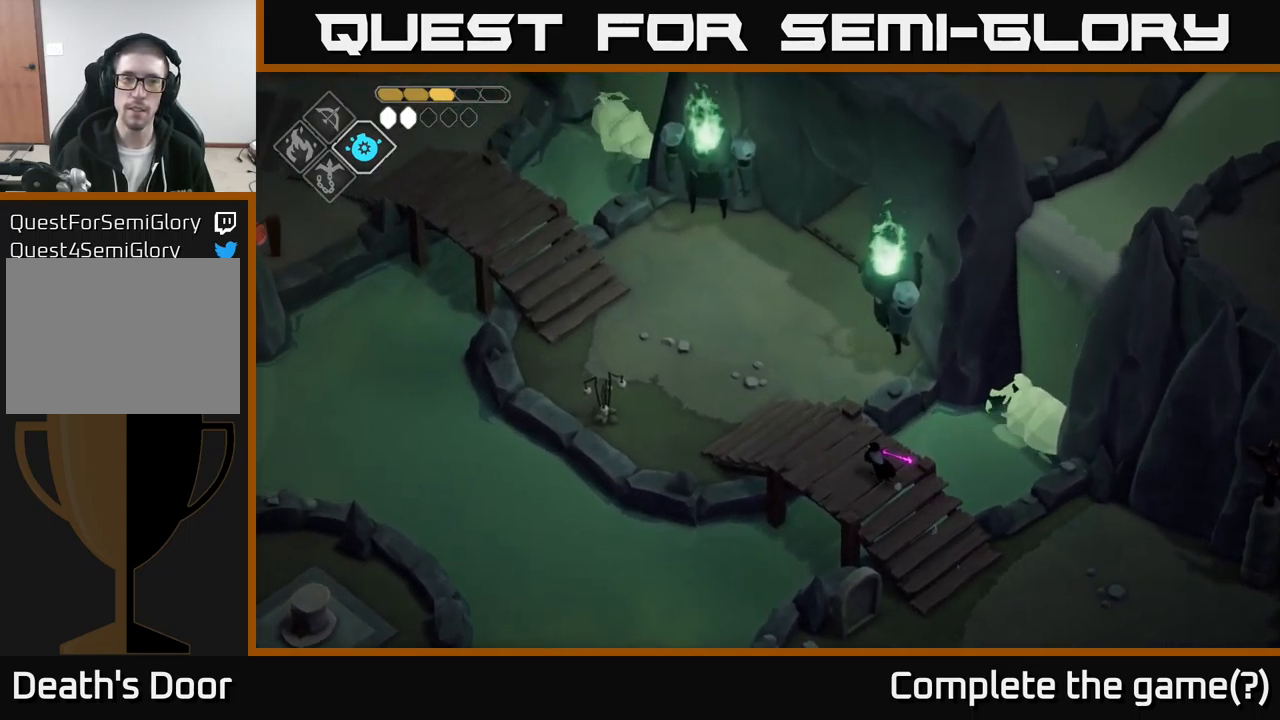
{"buttons": [], "left_stick": "center", "right_stick": "up-left", "events": []}
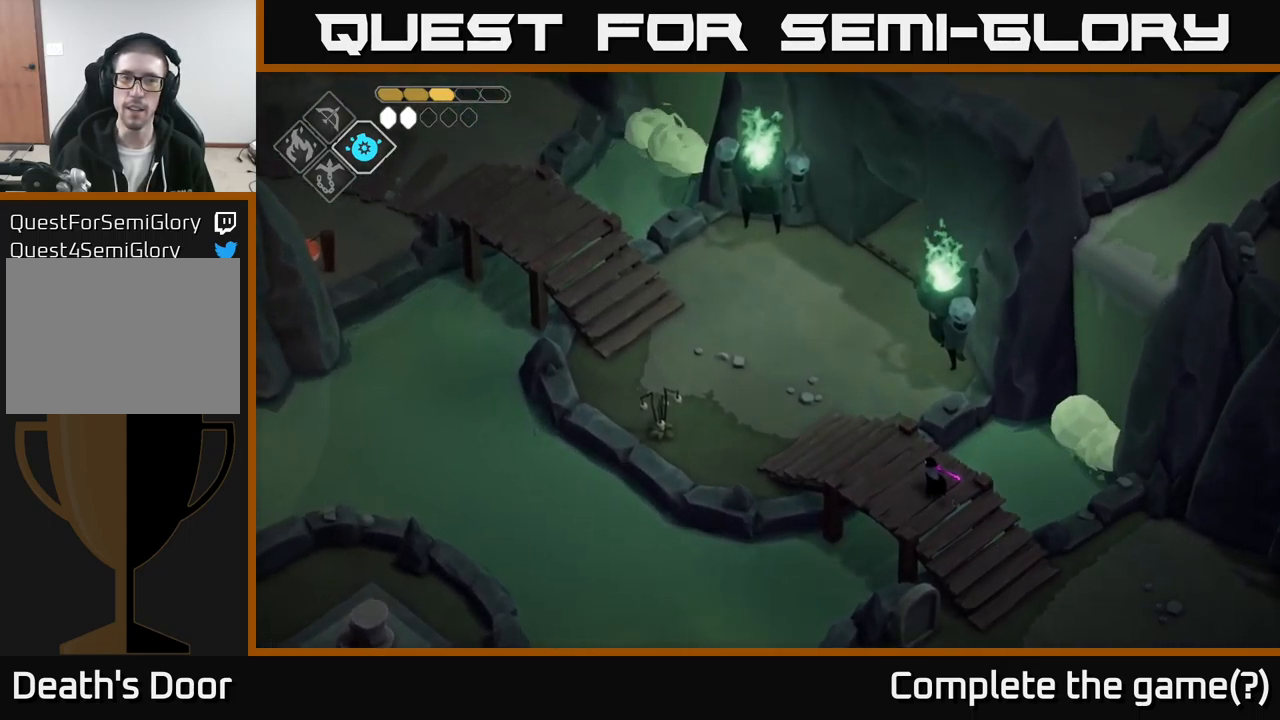
{"buttons": [], "left_stick": "up-left", "right_stick": "center", "events": [[83, "DPAD_DOWN", "down"], [150, "DPAD_DOWN", "up"], [300, "right_stick", "center"], [383, "left_stick", "up-left"]]}
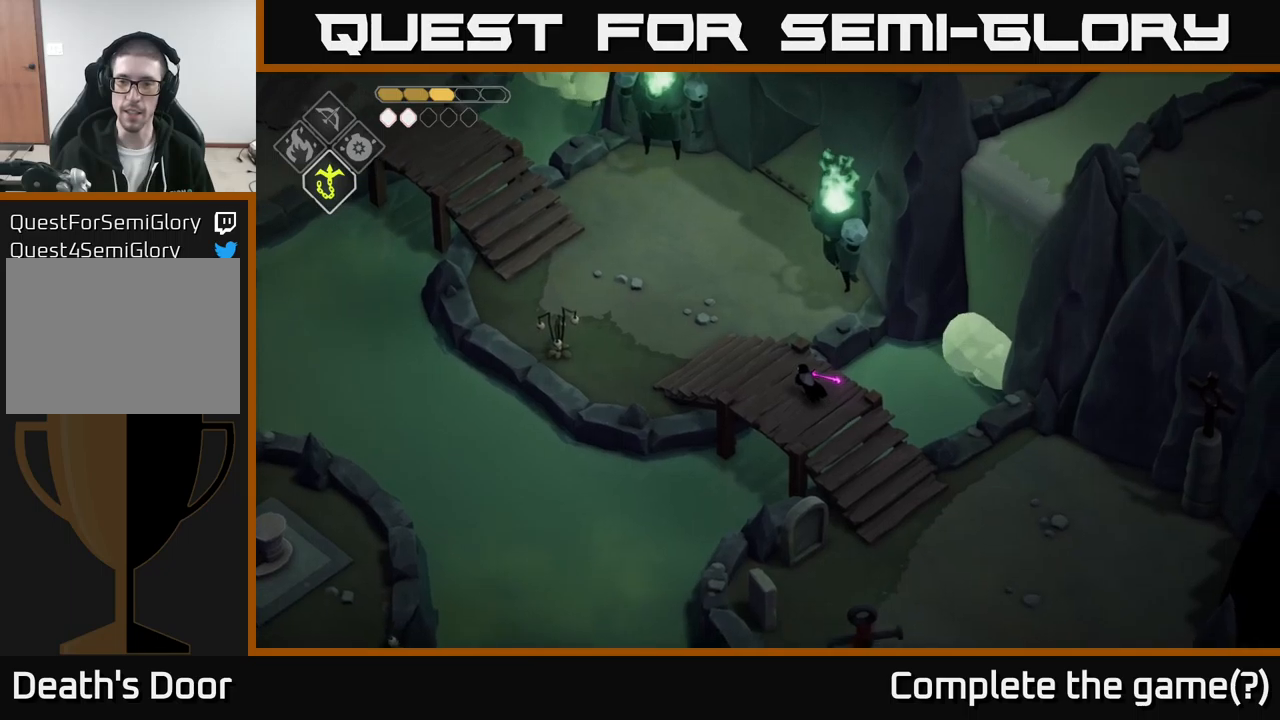
{"buttons": [], "left_stick": "up-right", "right_stick": "center", "events": [[17, "left_stick", "center"], [83, "L2", "down"], [83, "left_stick", "up-right"], [100, "B", "down"], [483, "B", "up"], [483, "L2", "up"]]}
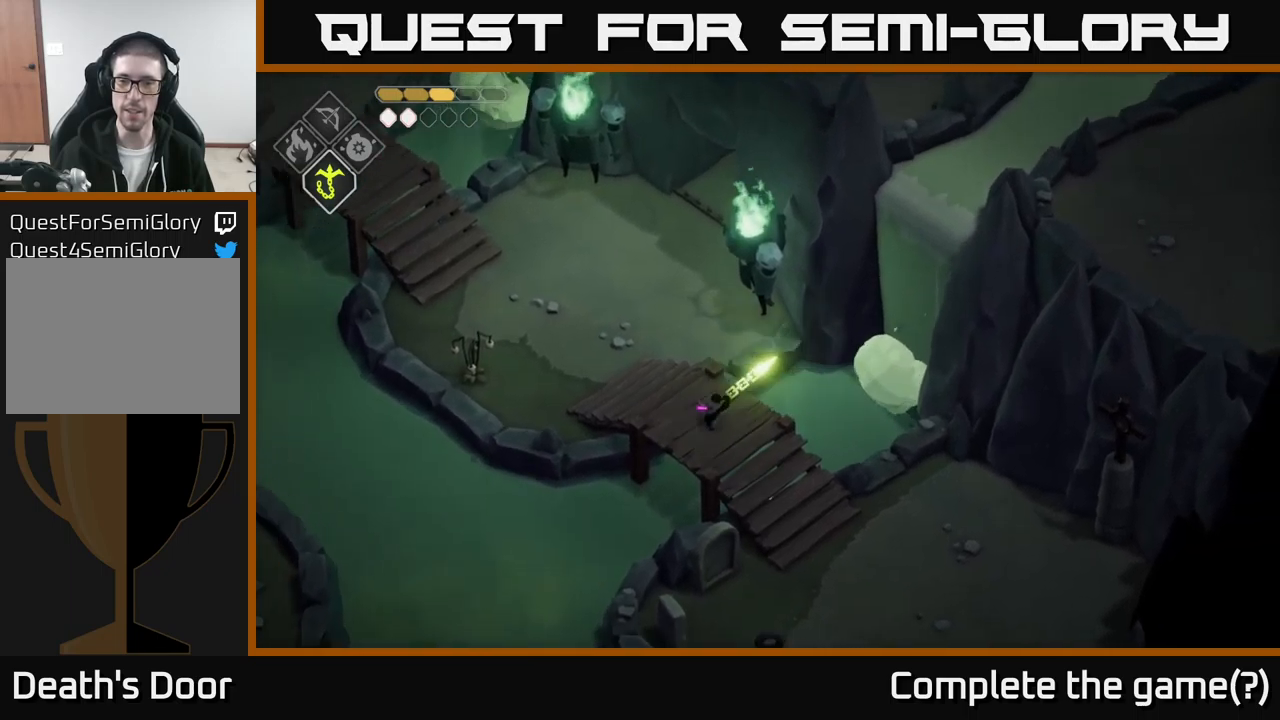
{"buttons": [], "left_stick": "center", "right_stick": "center", "events": [[100, "left_stick", "center"]]}
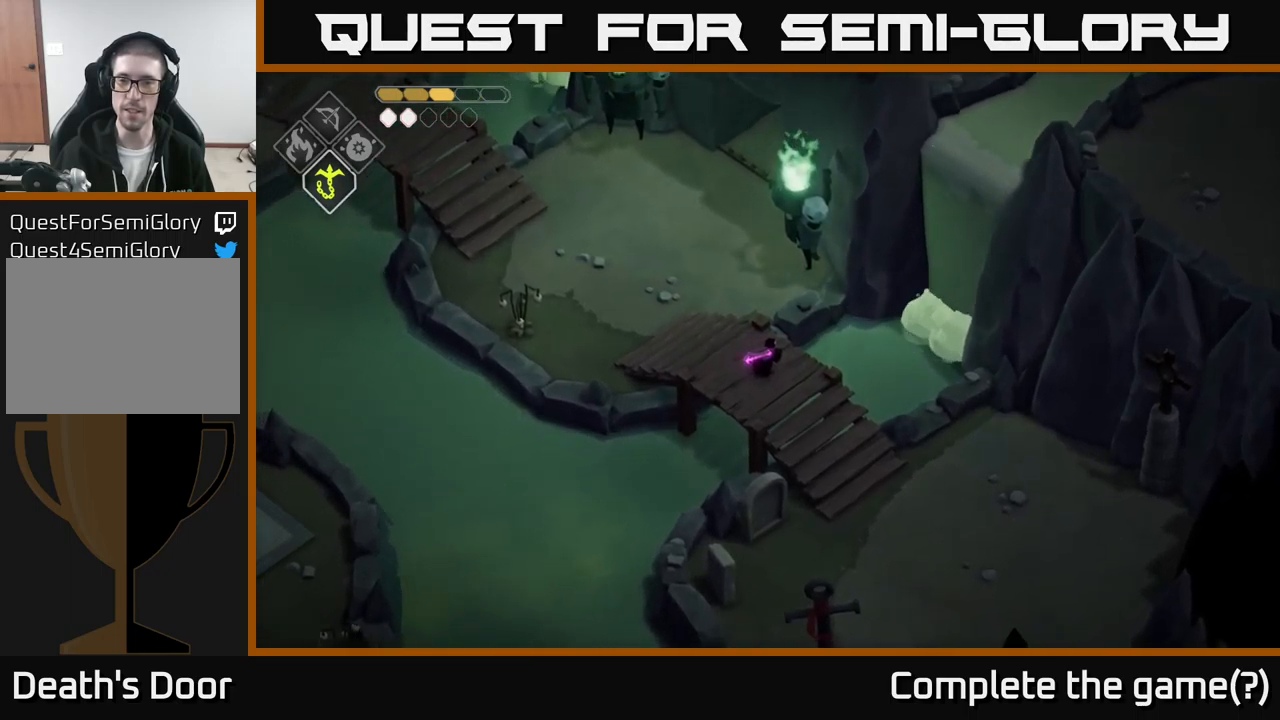
{"buttons": ["L2"], "left_stick": "up-right", "right_stick": "center", "events": [[33, "left_stick", "right"], [100, "L2", "down"], [100, "left_stick", "up-right"], [150, "B", "down"], [450, "B", "up"]]}
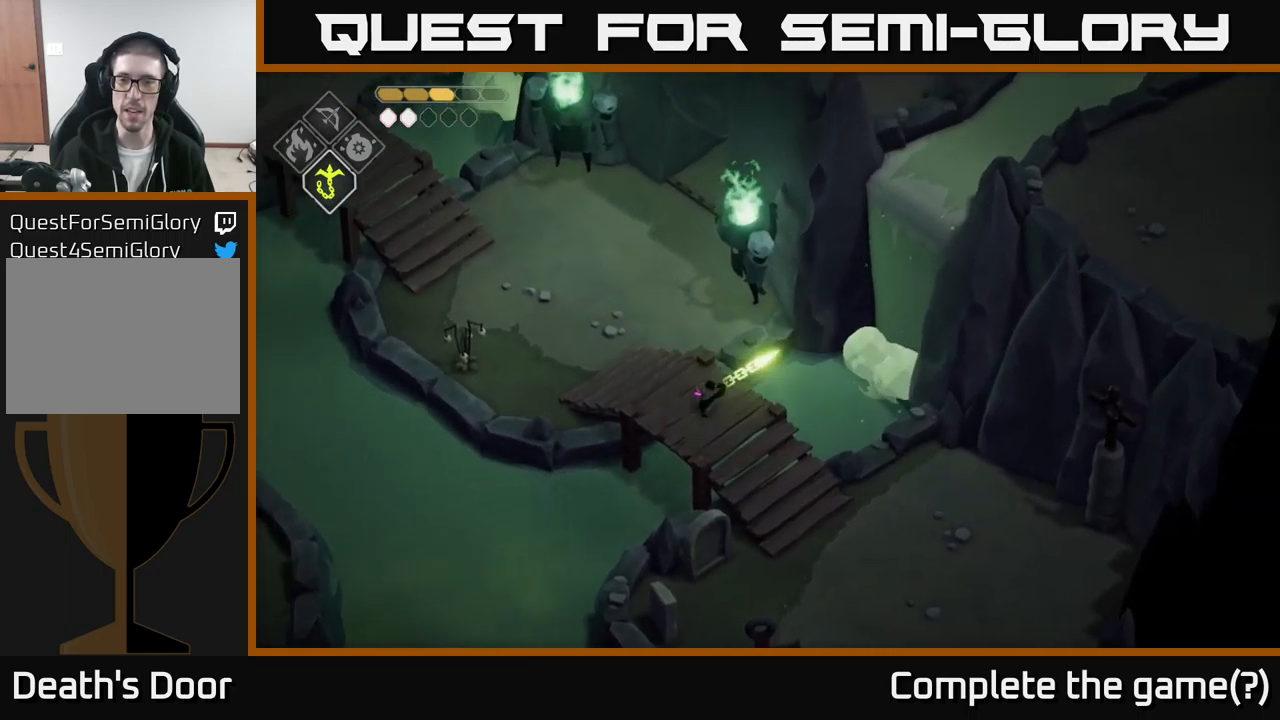
{"buttons": [], "left_stick": "center", "right_stick": "center", "events": [[17, "L2", "up"], [167, "left_stick", "center"]]}
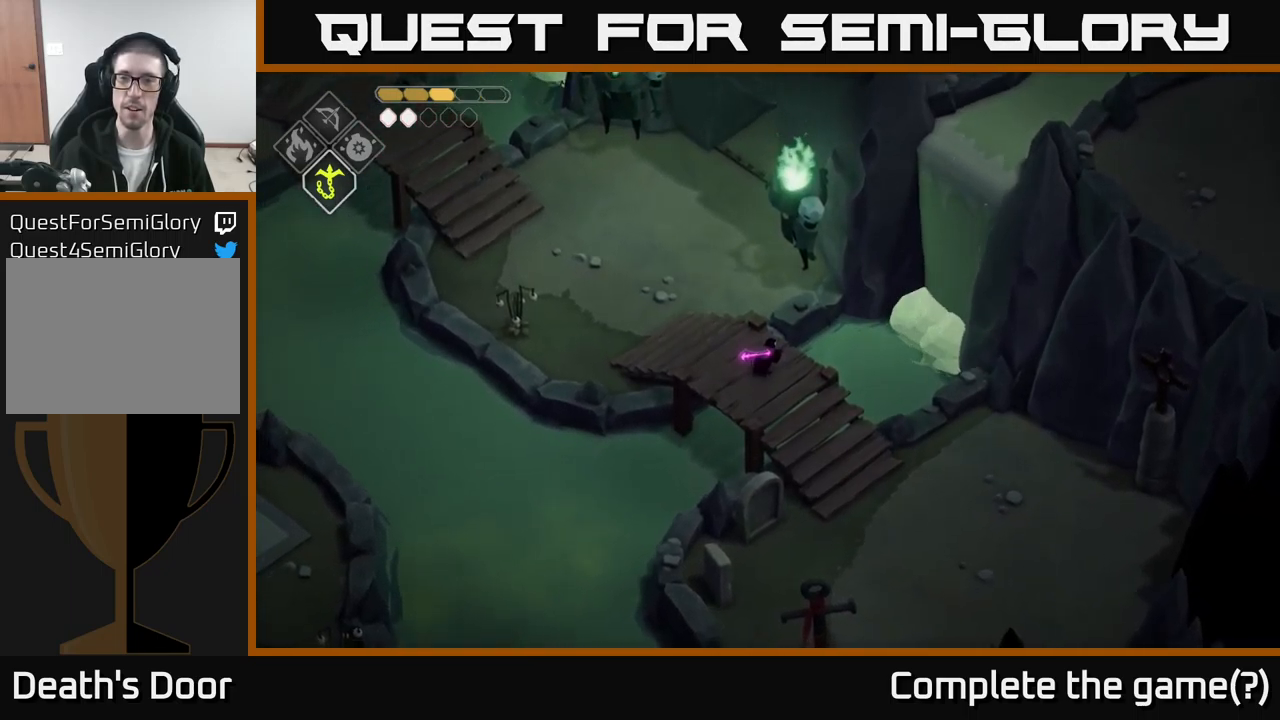
{"buttons": [], "left_stick": "up-right", "right_stick": "center", "events": [[17, "left_stick", "up-right"], [83, "L2", "down"], [150, "B", "down"], [433, "B", "up"], [433, "L2", "up"]]}
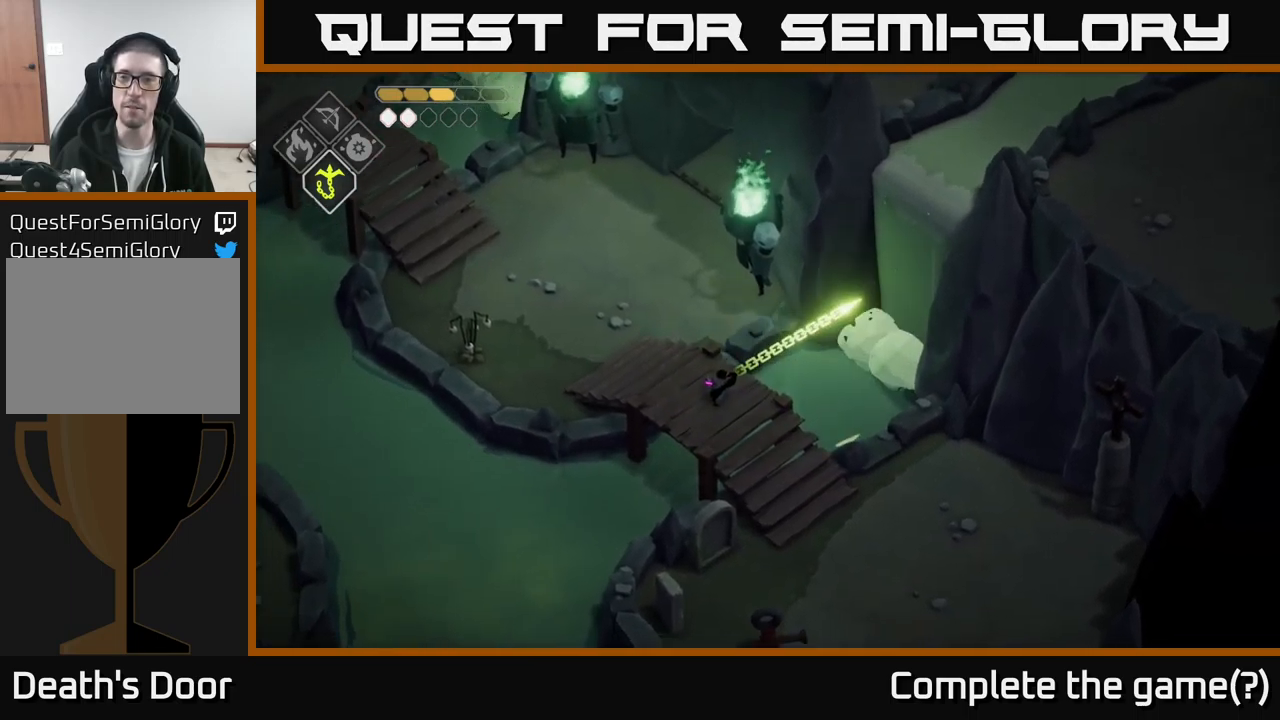
{"buttons": [], "left_stick": "center", "right_stick": "left", "events": [[67, "left_stick", "center"], [417, "right_stick", "left"]]}
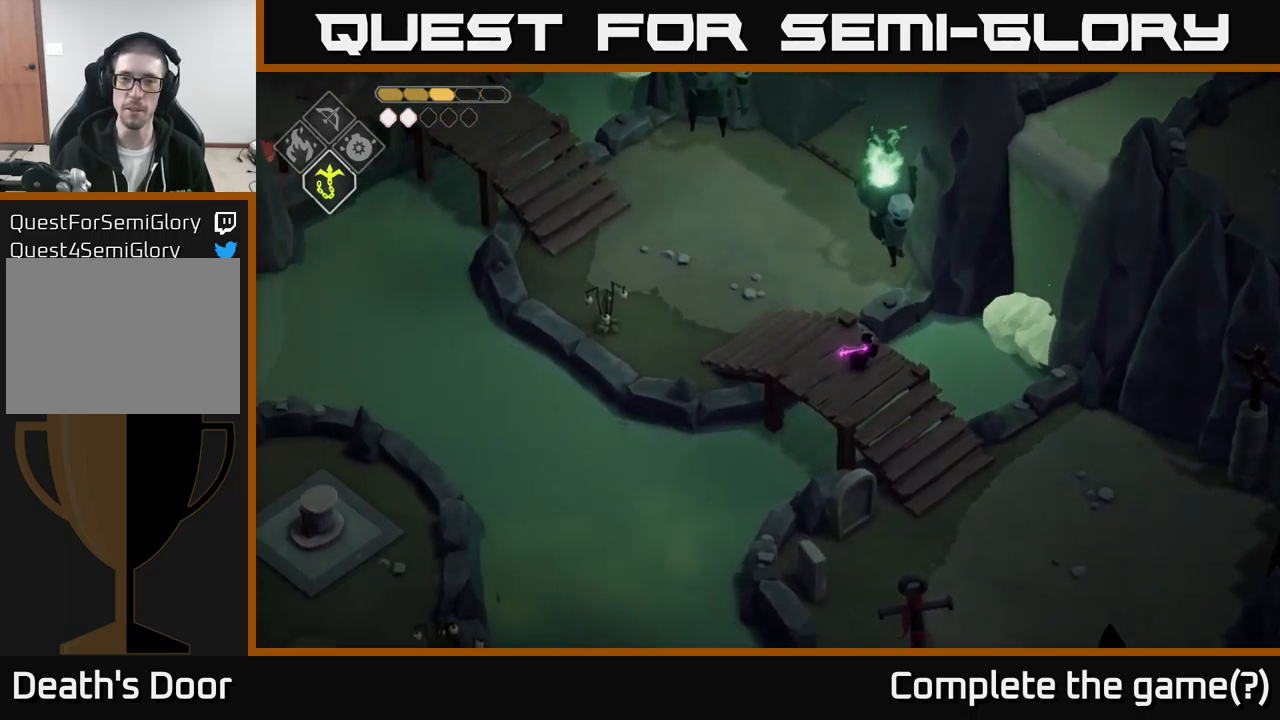
{"buttons": [], "left_stick": "center", "right_stick": "down-left", "events": [[500, "right_stick", "down-left"]]}
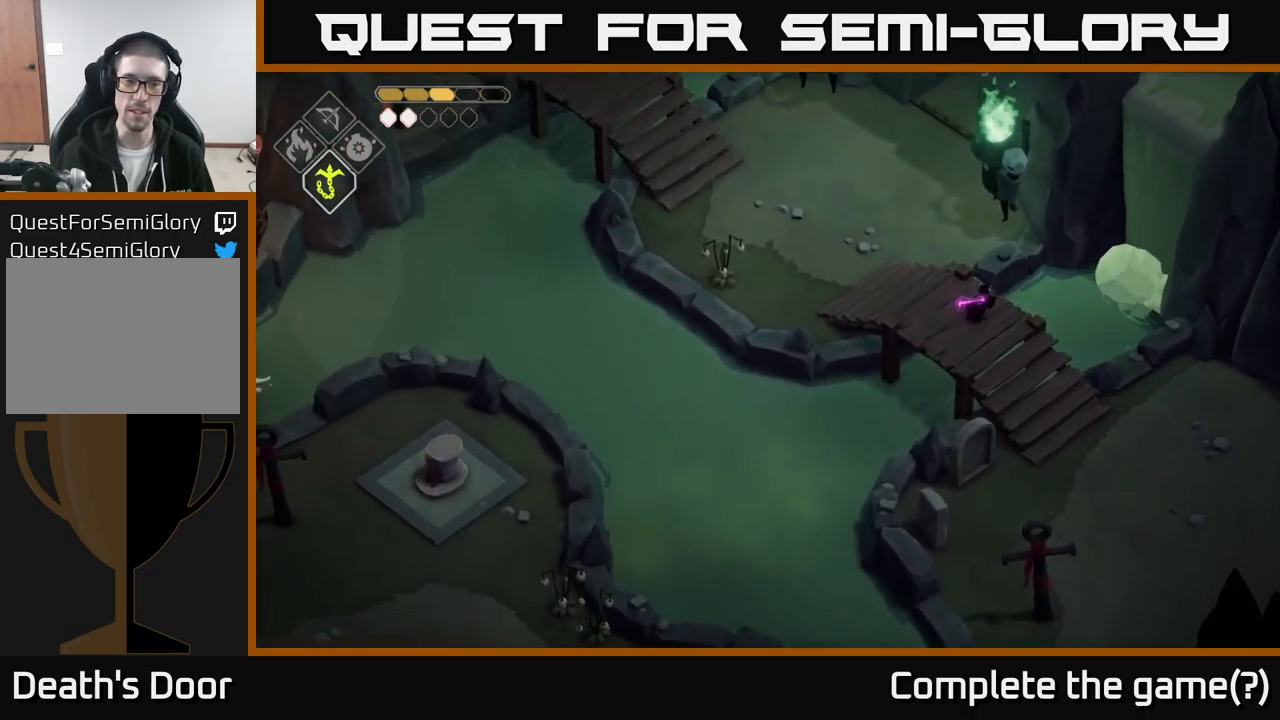
{"buttons": [], "left_stick": "center", "right_stick": "down", "events": [[333, "right_stick", "down"]]}
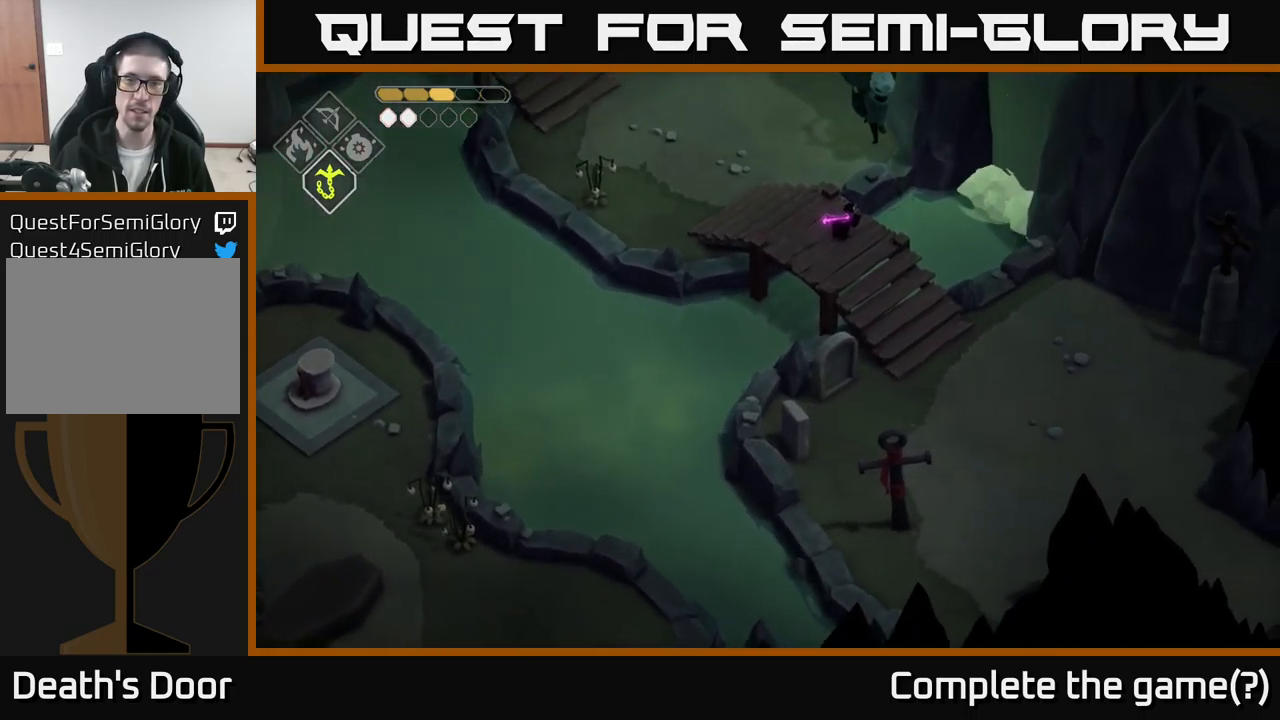
{"buttons": [], "left_stick": "up-left", "right_stick": "up", "events": [[33, "right_stick", "up"], [133, "left_stick", "up"], [283, "left_stick", "up-left"]]}
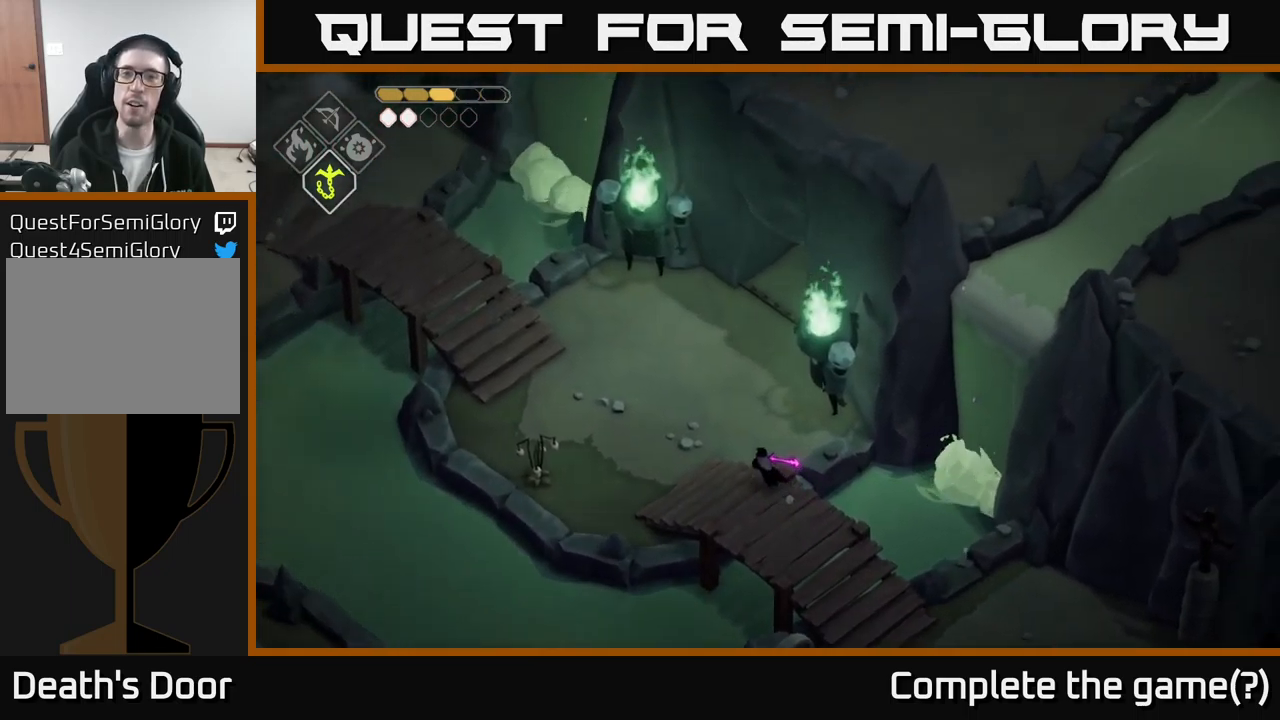
{"buttons": [], "left_stick": "up", "right_stick": "up-right", "events": [[283, "right_stick", "up-right"], [300, "left_stick", "up"]]}
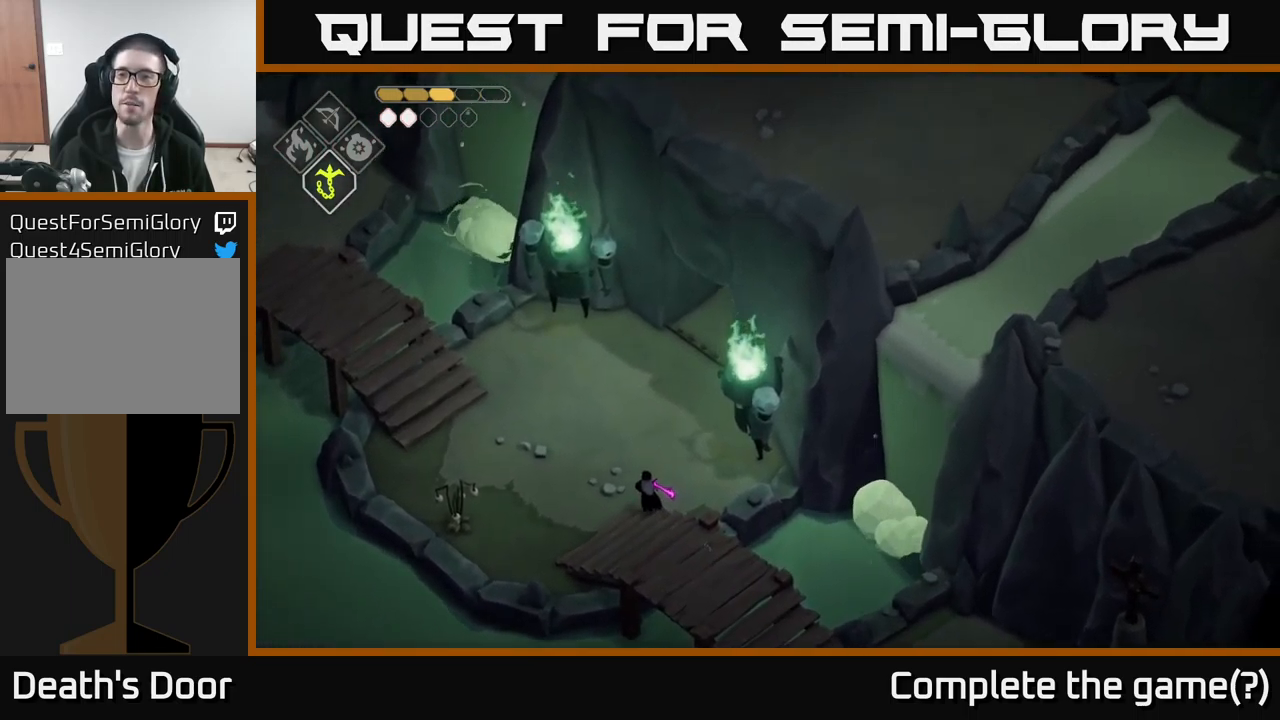
{"buttons": [], "left_stick": "up", "right_stick": "up", "events": [[433, "right_stick", "up"]]}
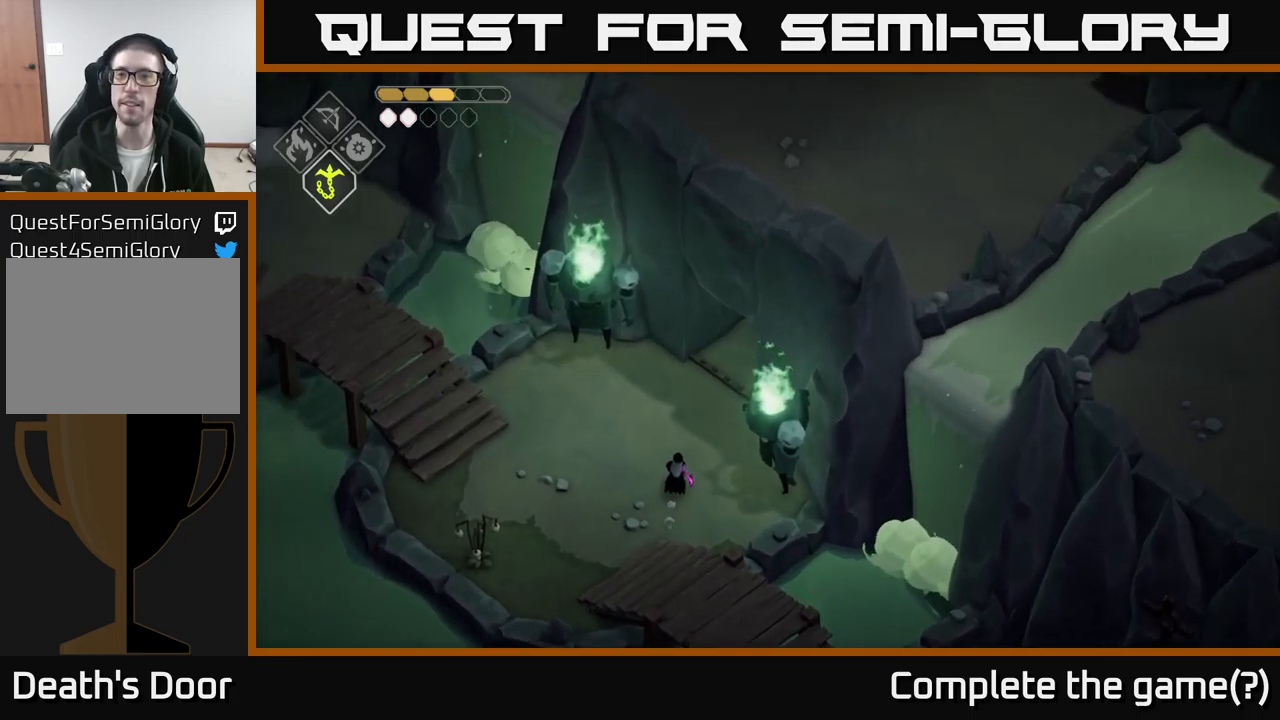
{"buttons": [], "left_stick": "left", "right_stick": "up-left", "events": [[200, "left_stick", "up-right"], [200, "right_stick", "up-left"], [400, "left_stick", "up-left"], [467, "left_stick", "left"]]}
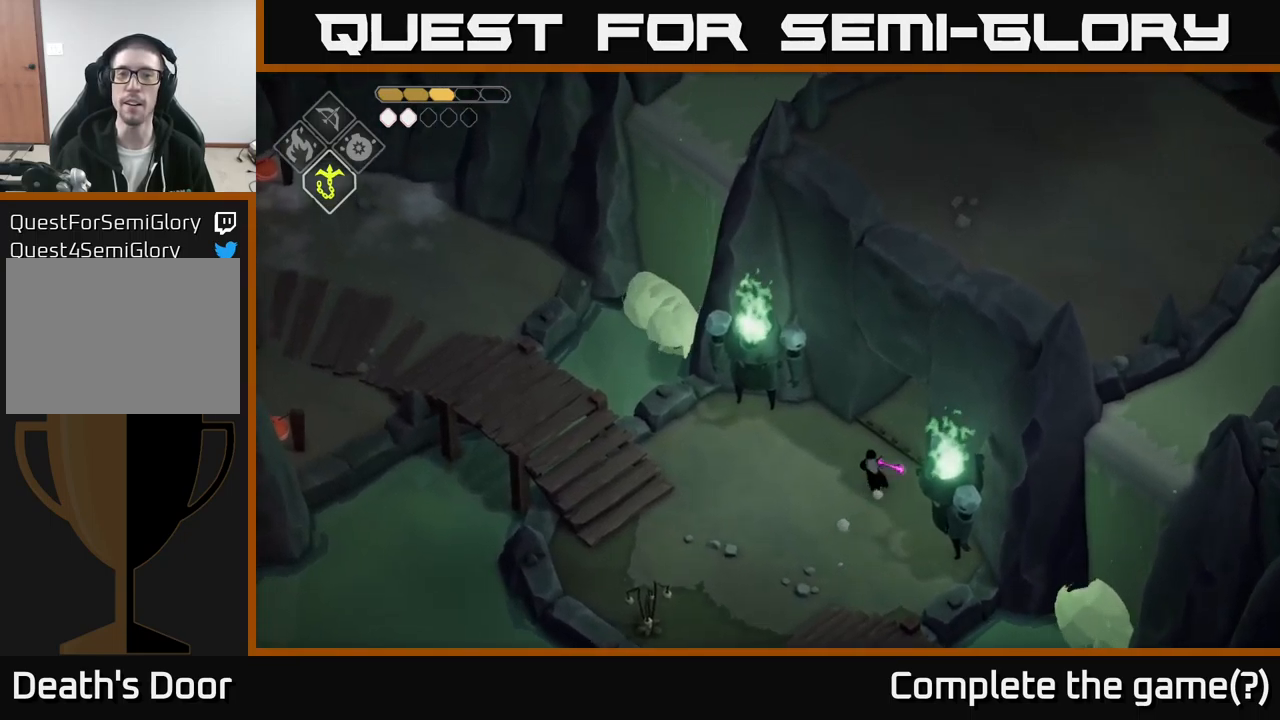
{"buttons": [], "left_stick": "left", "right_stick": "center", "events": [[67, "right_stick", "center"], [234, "A", "down"], [400, "A", "up"]]}
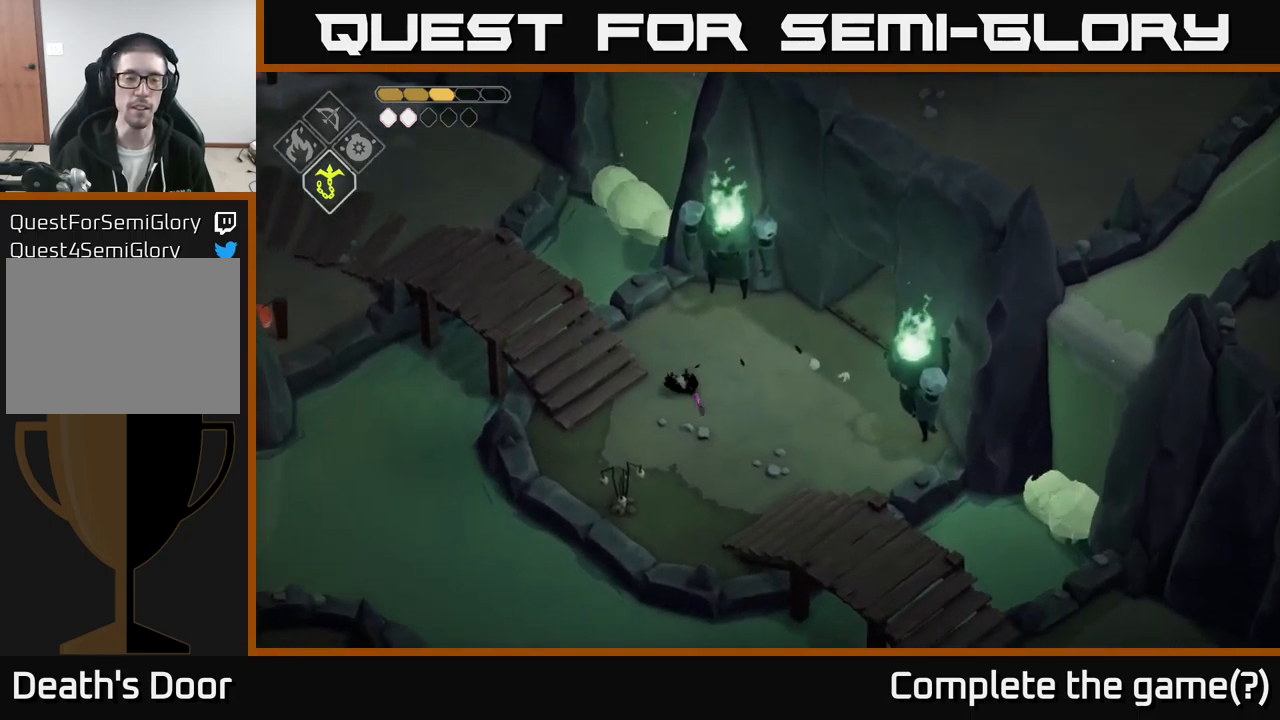
{"buttons": [], "left_stick": "up", "right_stick": "up-left", "events": [[17, "left_stick", "up-left"], [184, "right_stick", "up-left"], [384, "left_stick", "up"]]}
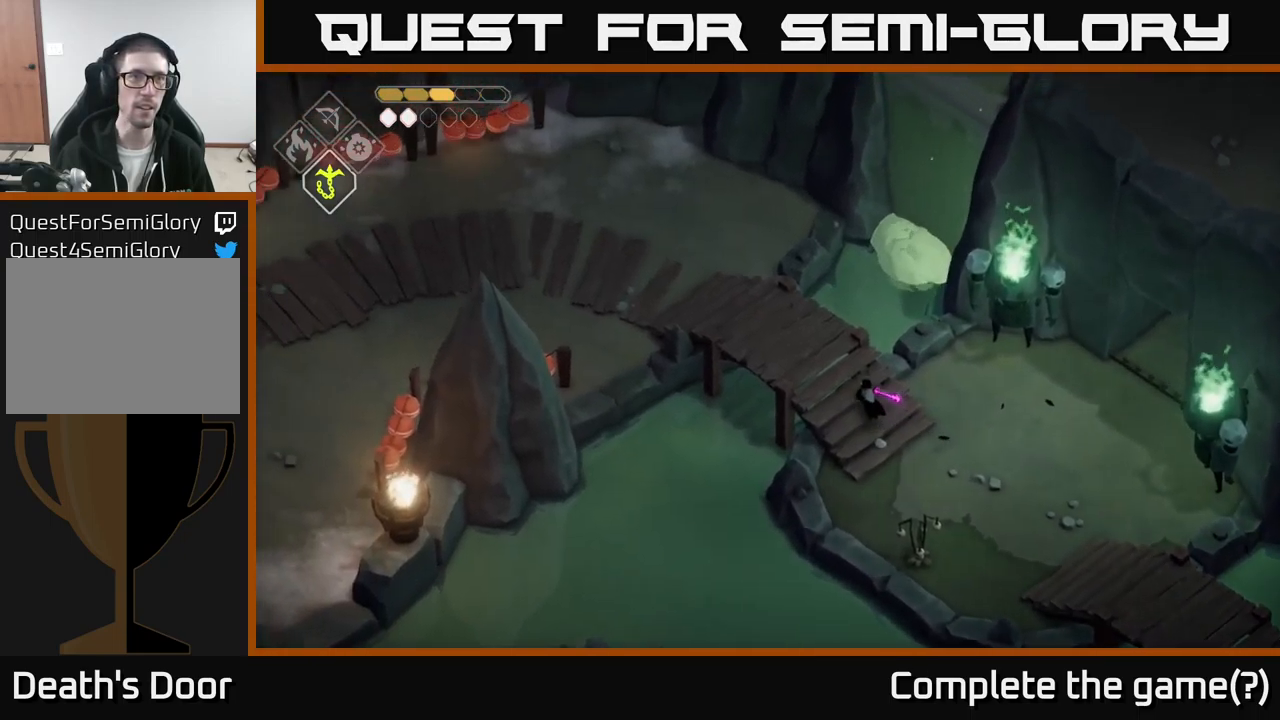
{"buttons": [], "left_stick": "up-left", "right_stick": "up-left", "events": [[184, "left_stick", "up-left"]]}
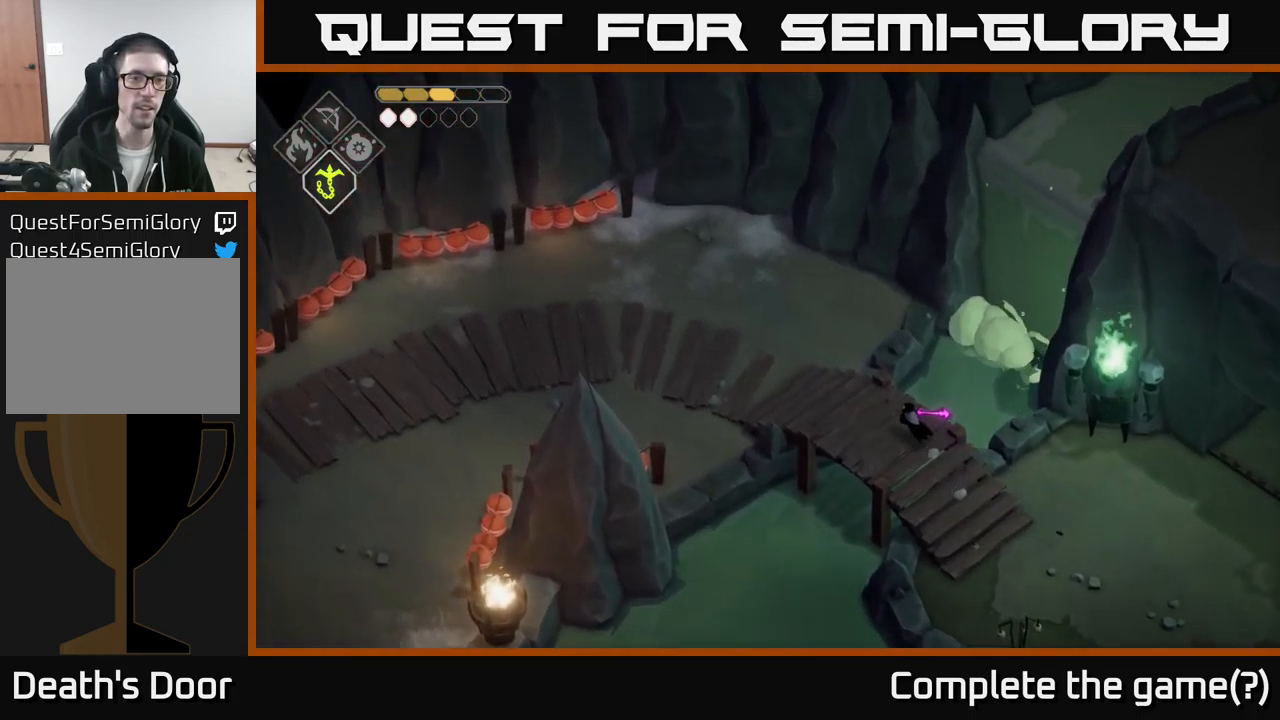
{"buttons": [], "left_stick": "up-left", "right_stick": "up", "events": [[350, "right_stick", "up"]]}
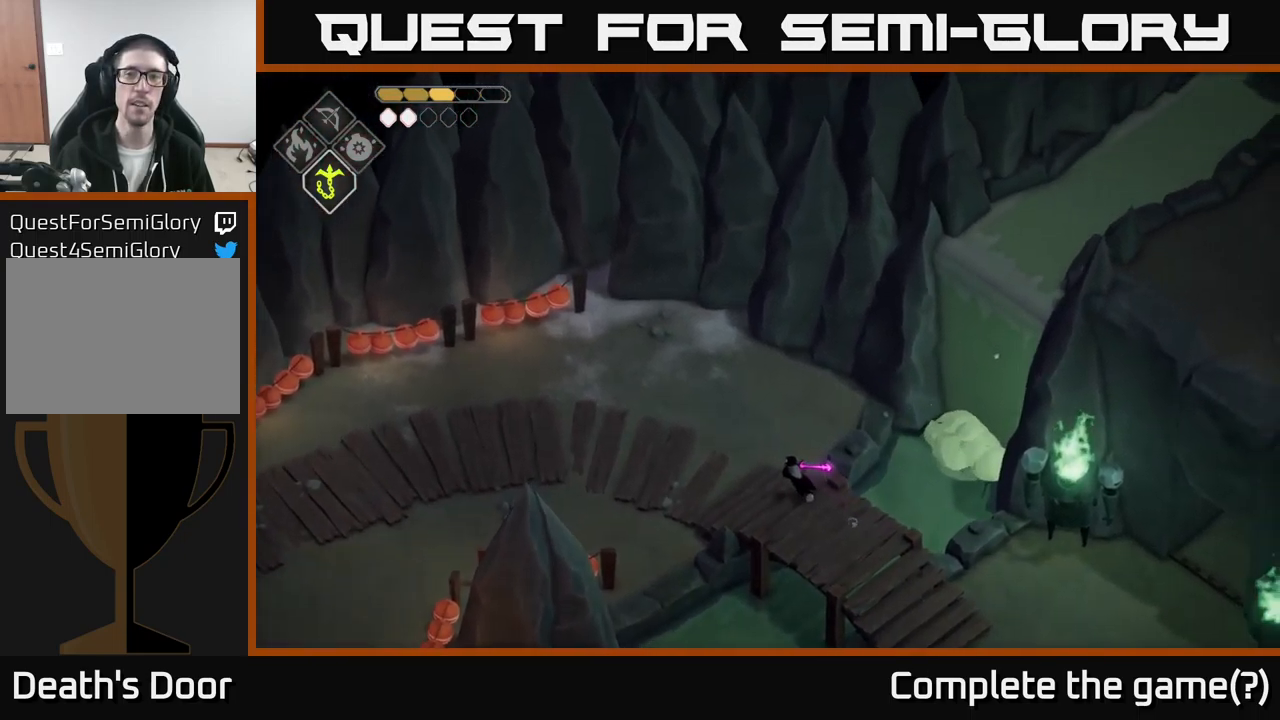
{"buttons": [], "left_stick": "up-left", "right_stick": "up-left", "events": [[484, "right_stick", "up-left"]]}
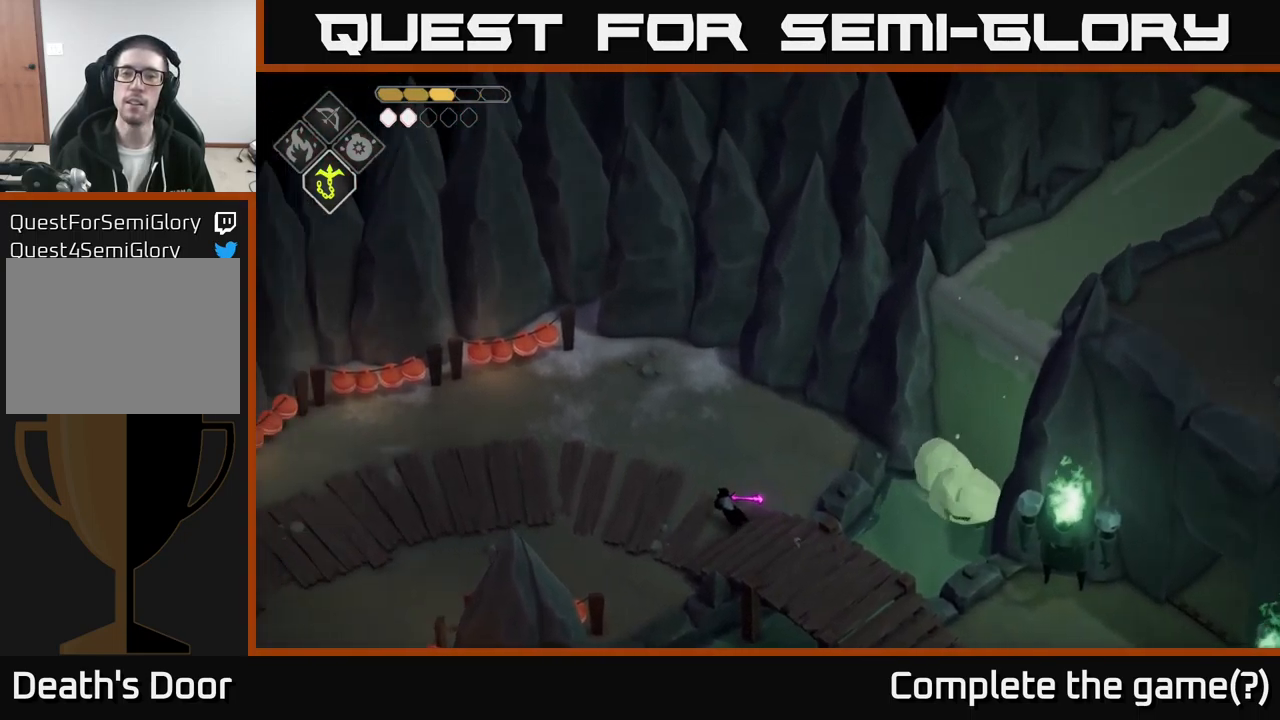
{"buttons": [], "left_stick": "up-left", "right_stick": "down-left", "events": [[184, "right_stick", "left"], [450, "right_stick", "down-left"]]}
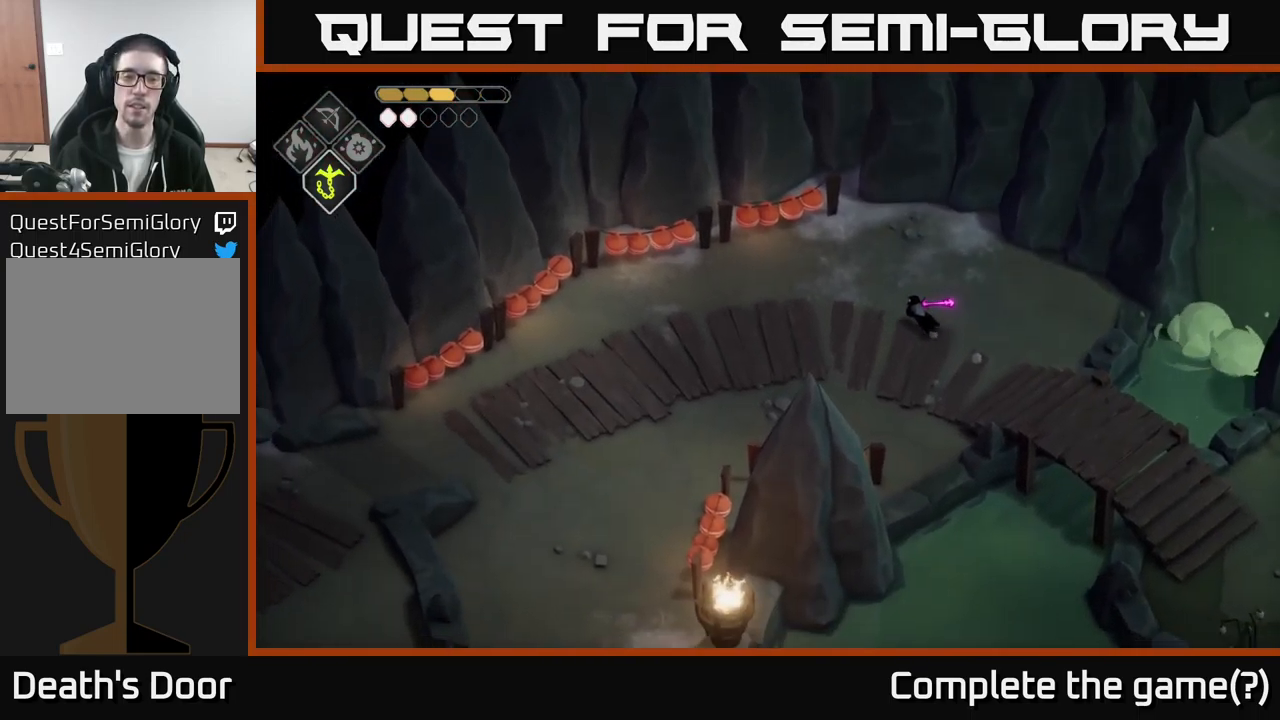
{"buttons": [], "left_stick": "down-left", "right_stick": "down-left", "events": [[50, "left_stick", "left"], [384, "left_stick", "down-left"]]}
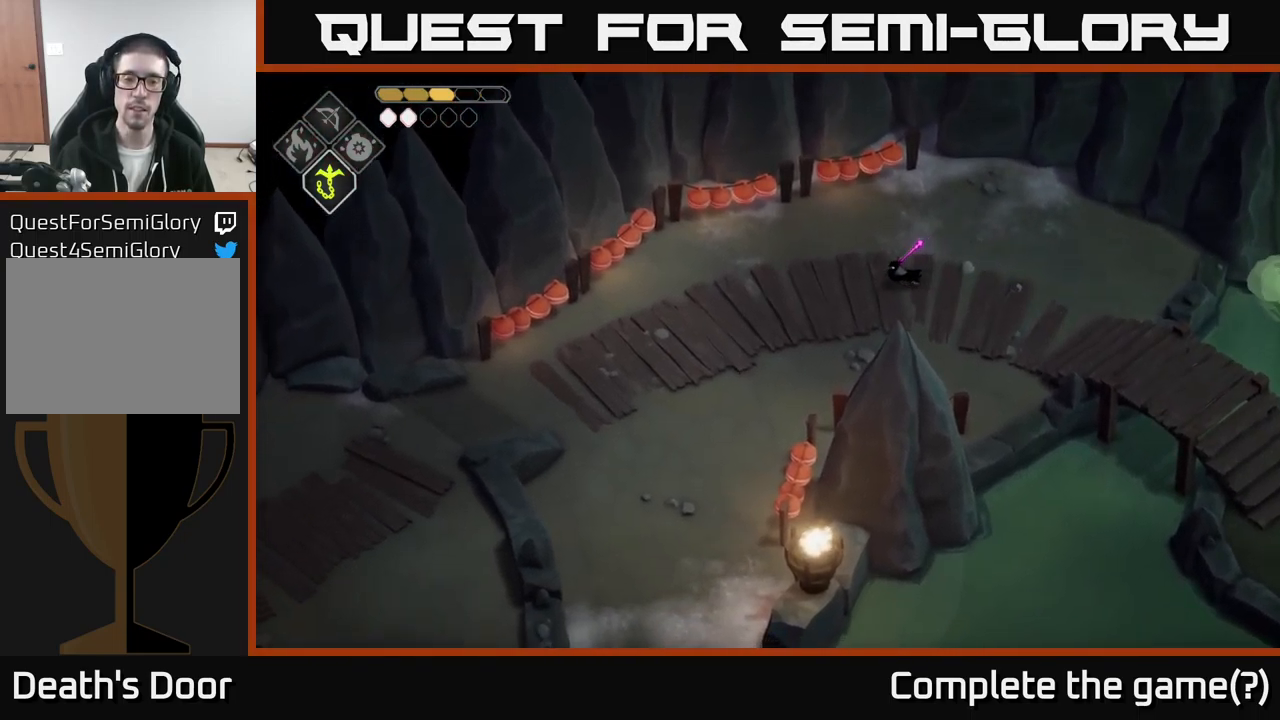
{"buttons": [], "left_stick": "down-left", "right_stick": "down-left", "events": []}
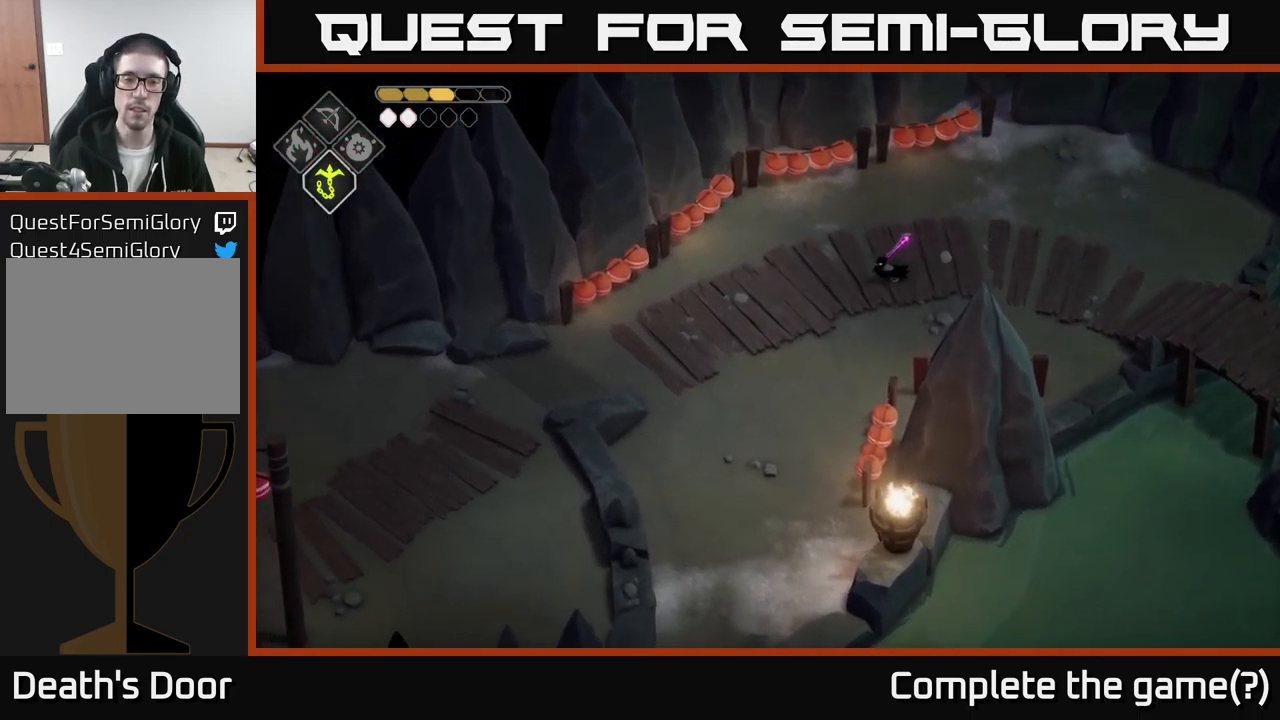
{"buttons": [], "left_stick": "down-left", "right_stick": "down-left", "events": []}
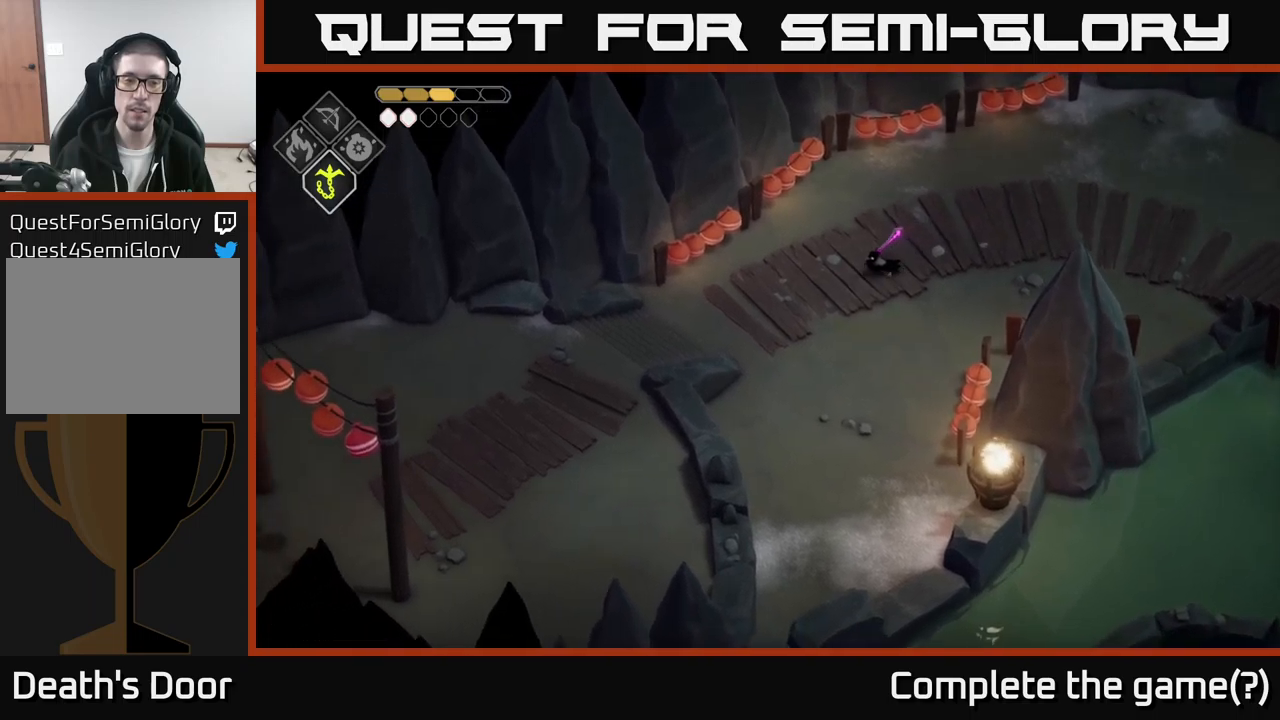
{"buttons": [], "left_stick": "down-left", "right_stick": "down-left", "events": []}
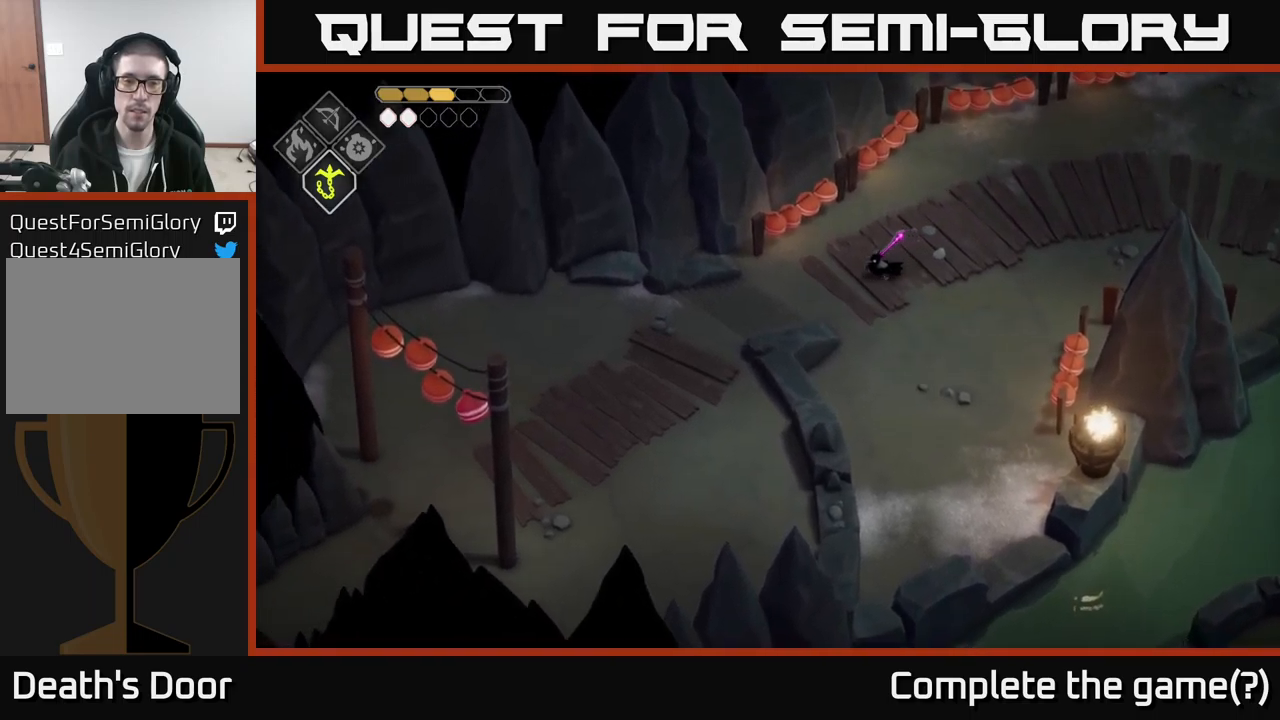
{"buttons": [], "left_stick": "down-left", "right_stick": "down-left", "events": []}